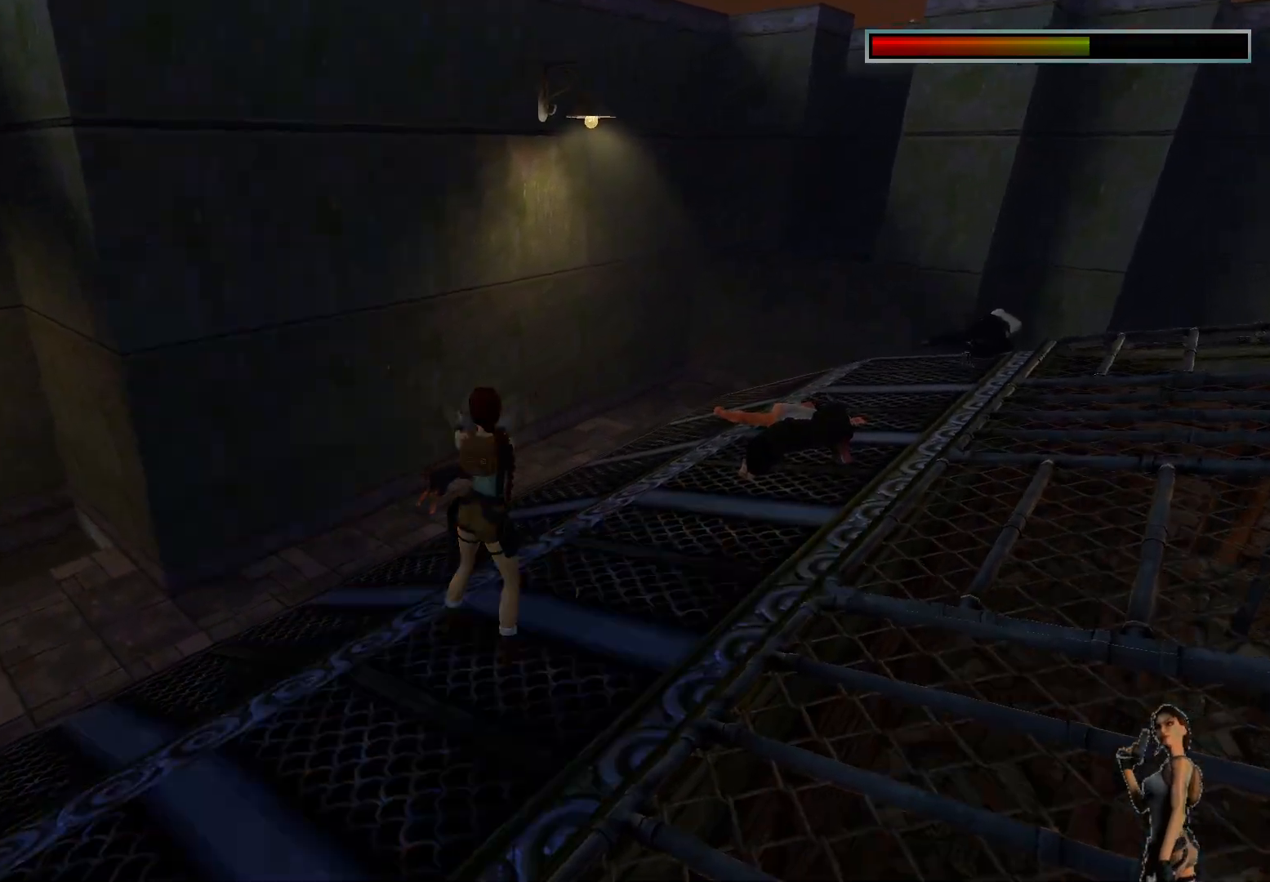
Gameplay with keyboard; each line is a JSON object with the keys held at the frame after it. "events" lists presses ("down") and releases ("up") of "1", "2", "3", "4", "5", "a", "alt", "b", "c", "ctrl", "d", "e", "f", "g", "q", "r", "s", "shift", "space", "t", "tab", "tilde", "v", "w", "x" and "z" between this image and that frame as [ms after this image, input, new state], when the widget could be followed in between. No other keys are recorded. Mouse input is not recorded.
{"keys": ["ctrl"], "events": []}
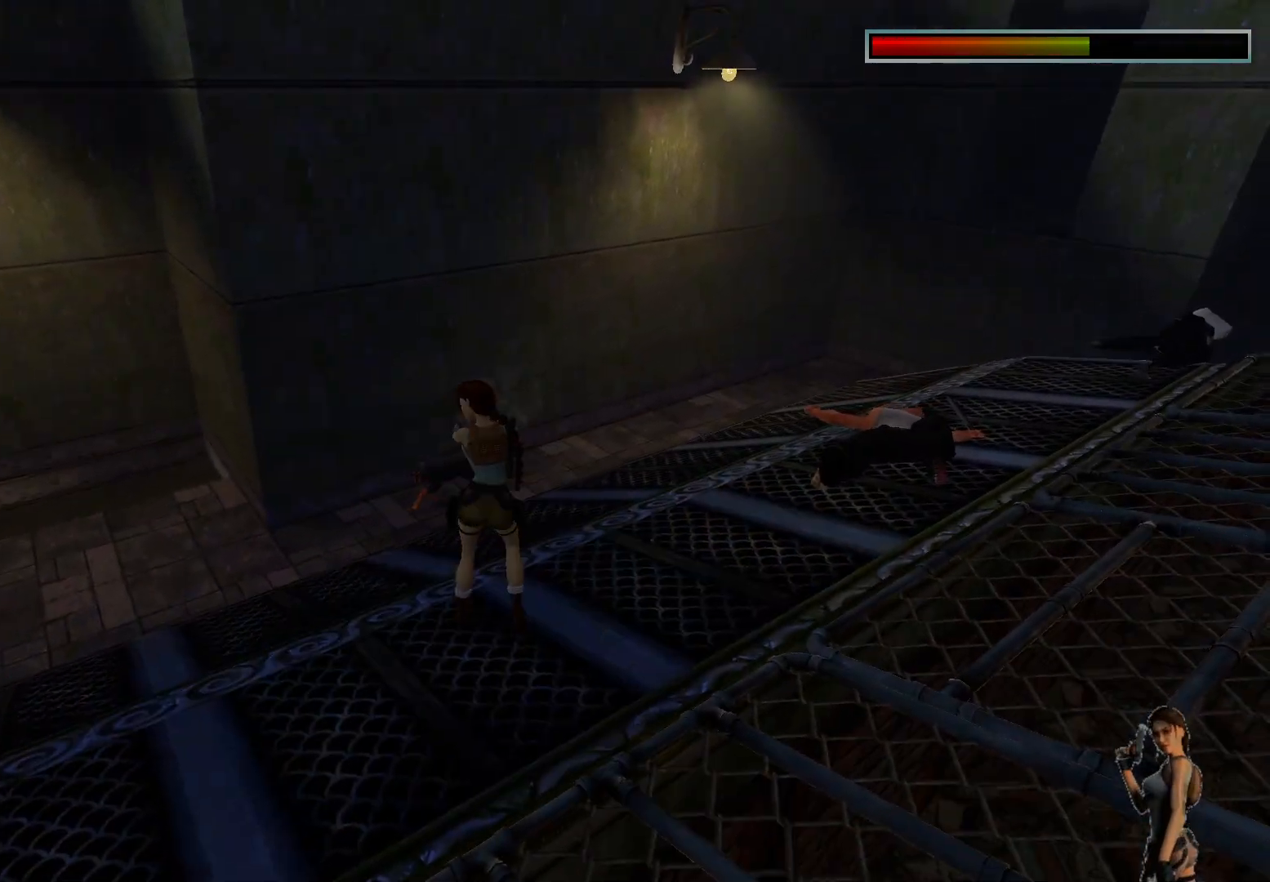
{"keys": ["ctrl"], "events": []}
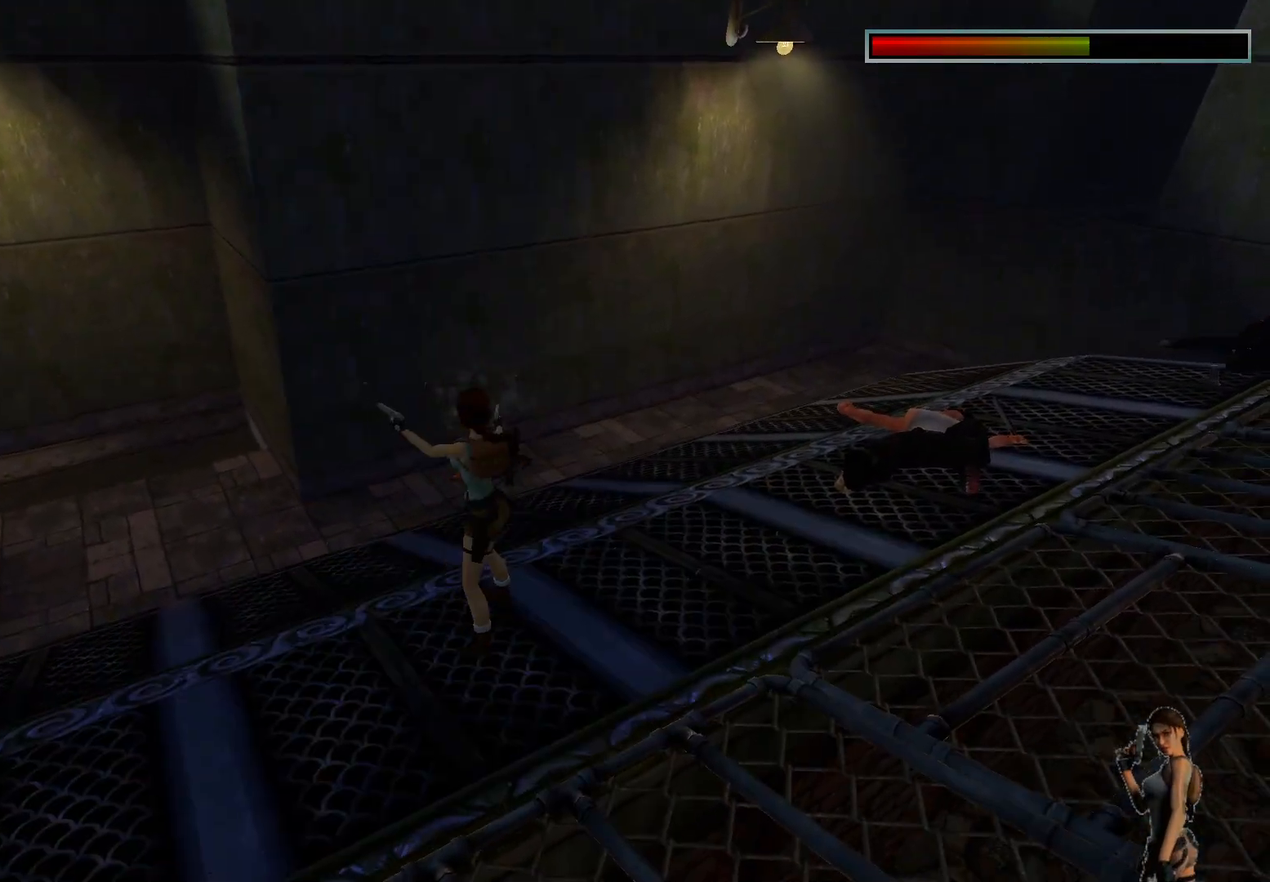
{"keys": ["ctrl"], "events": [[333, "ctrl", "up"], [433, "ctrl", "down"]]}
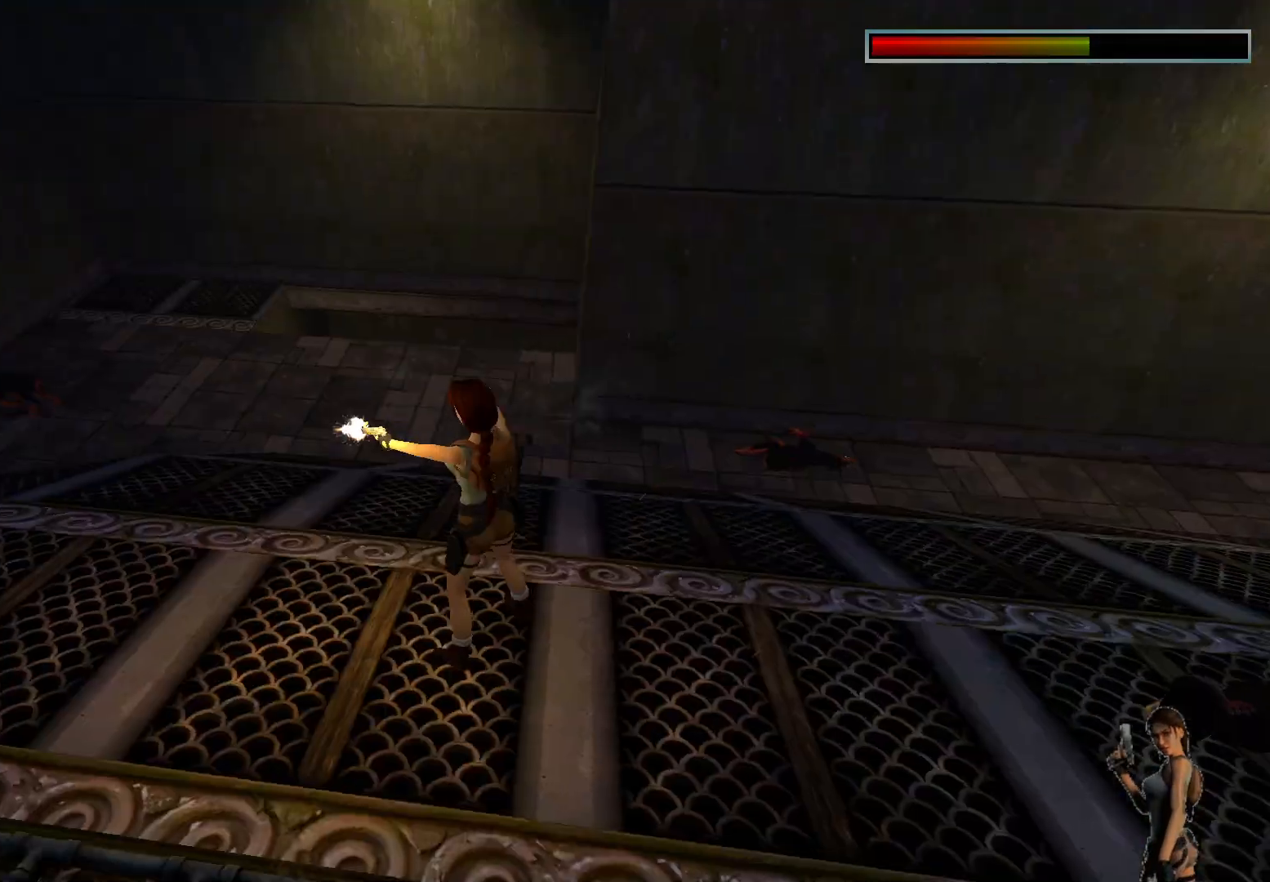
{"keys": ["ctrl"], "events": []}
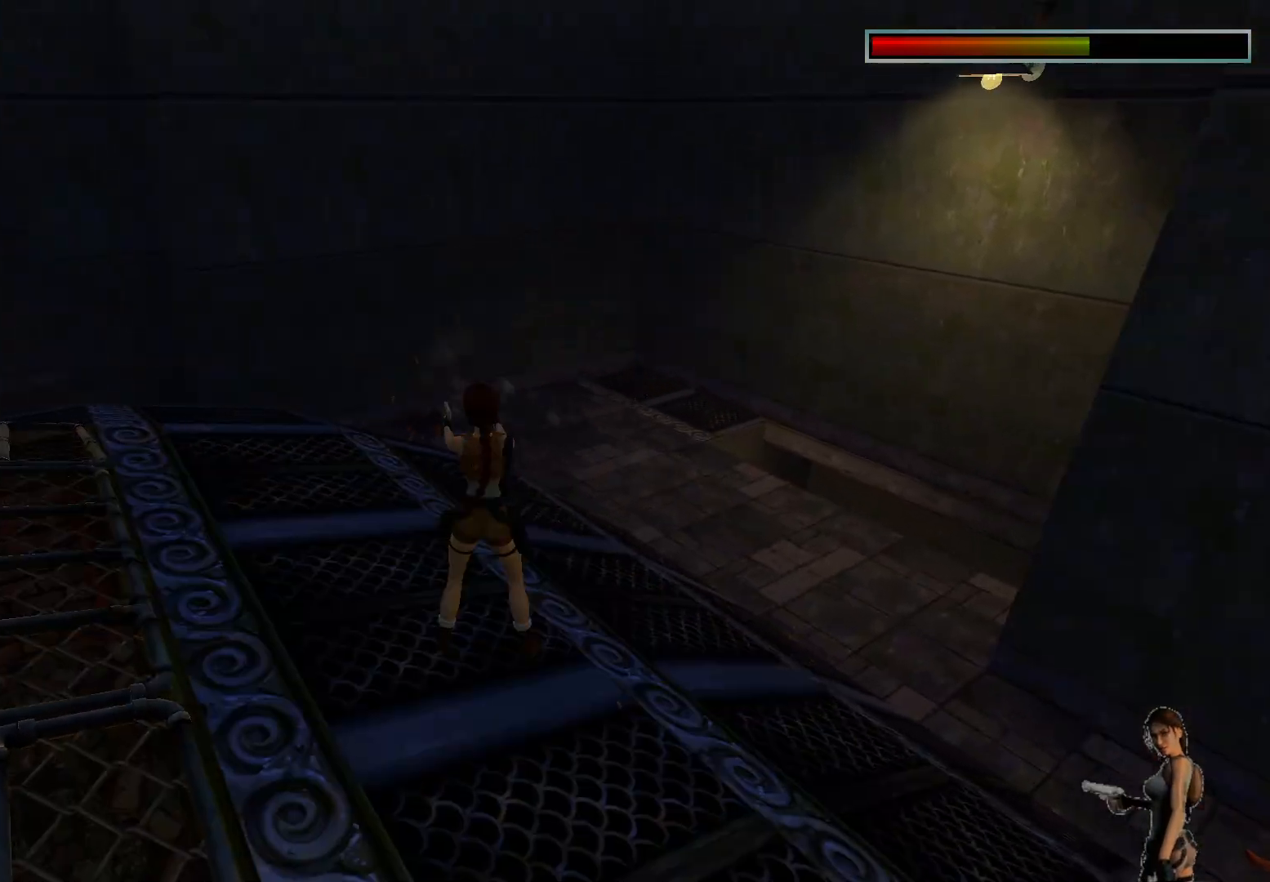
{"keys": ["ctrl"], "events": []}
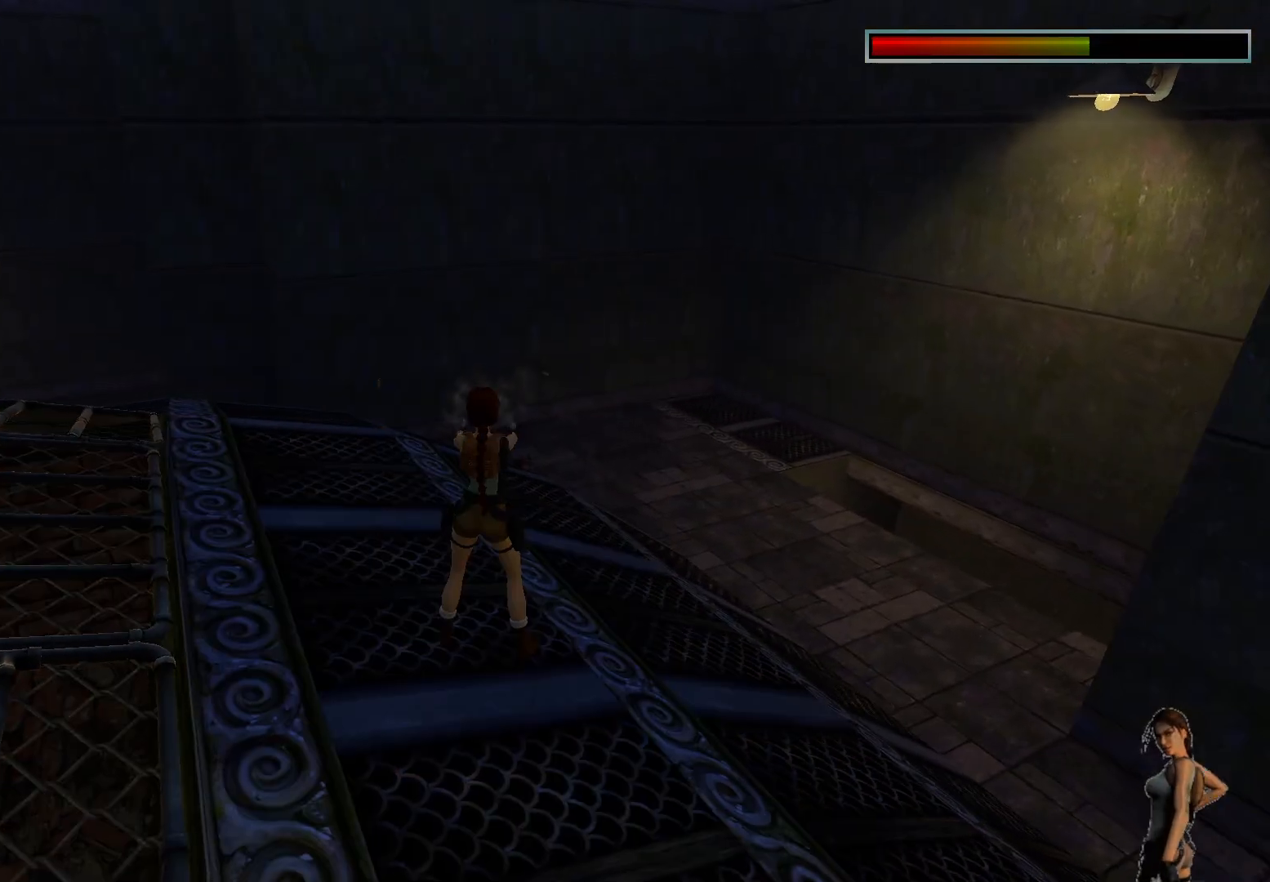
{"keys": ["ctrl"], "events": []}
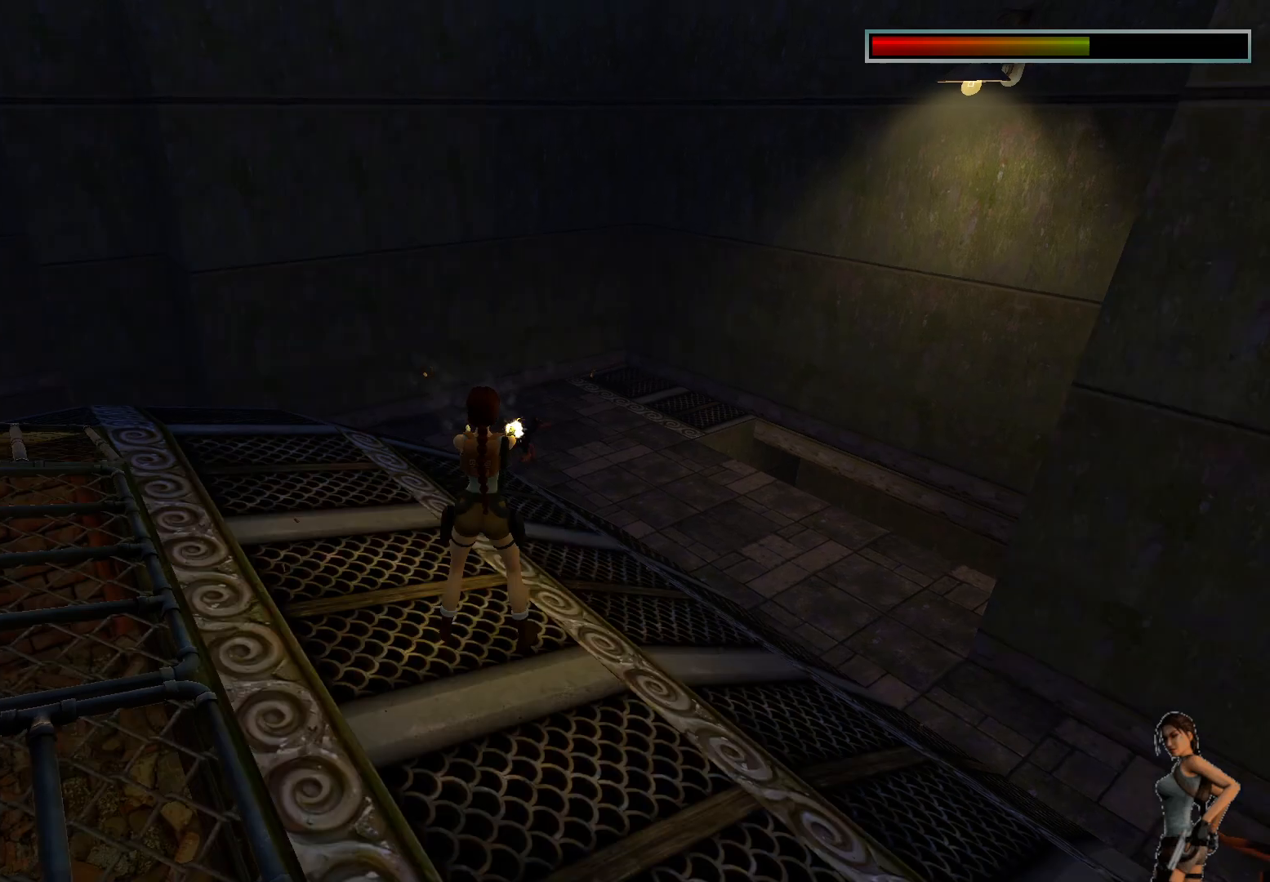
{"keys": ["ctrl"], "events": []}
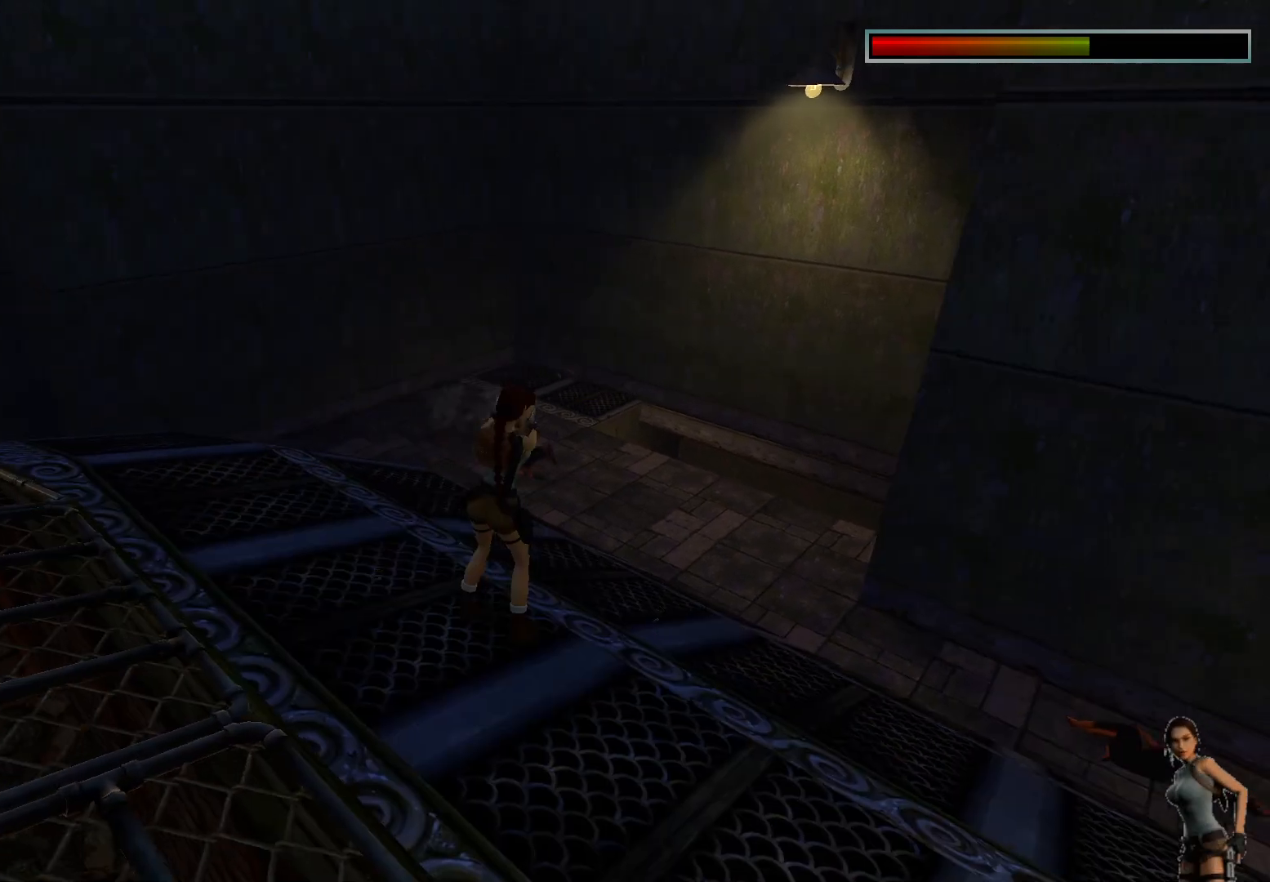
{"keys": ["ctrl"], "events": []}
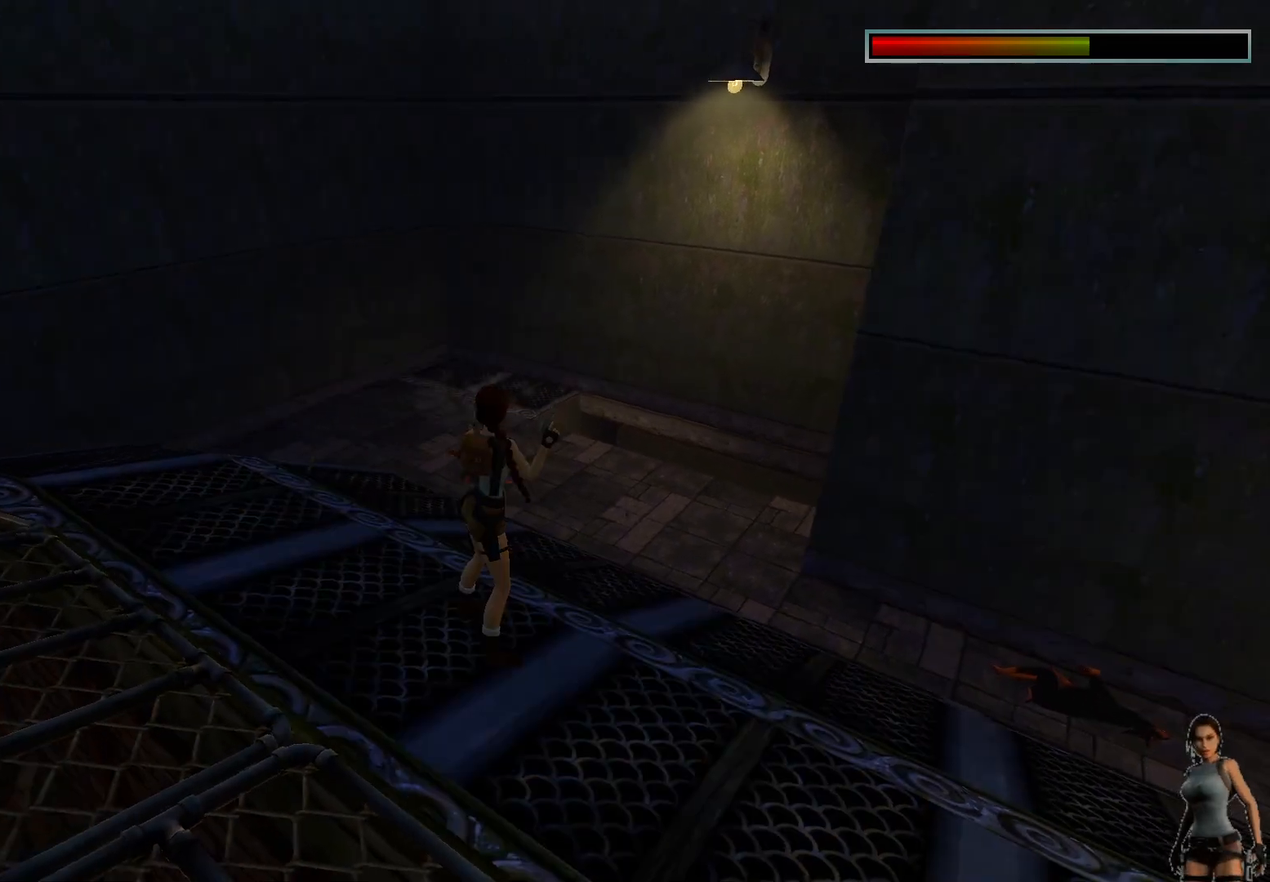
{"keys": [], "events": [[367, "ctrl", "up"]]}
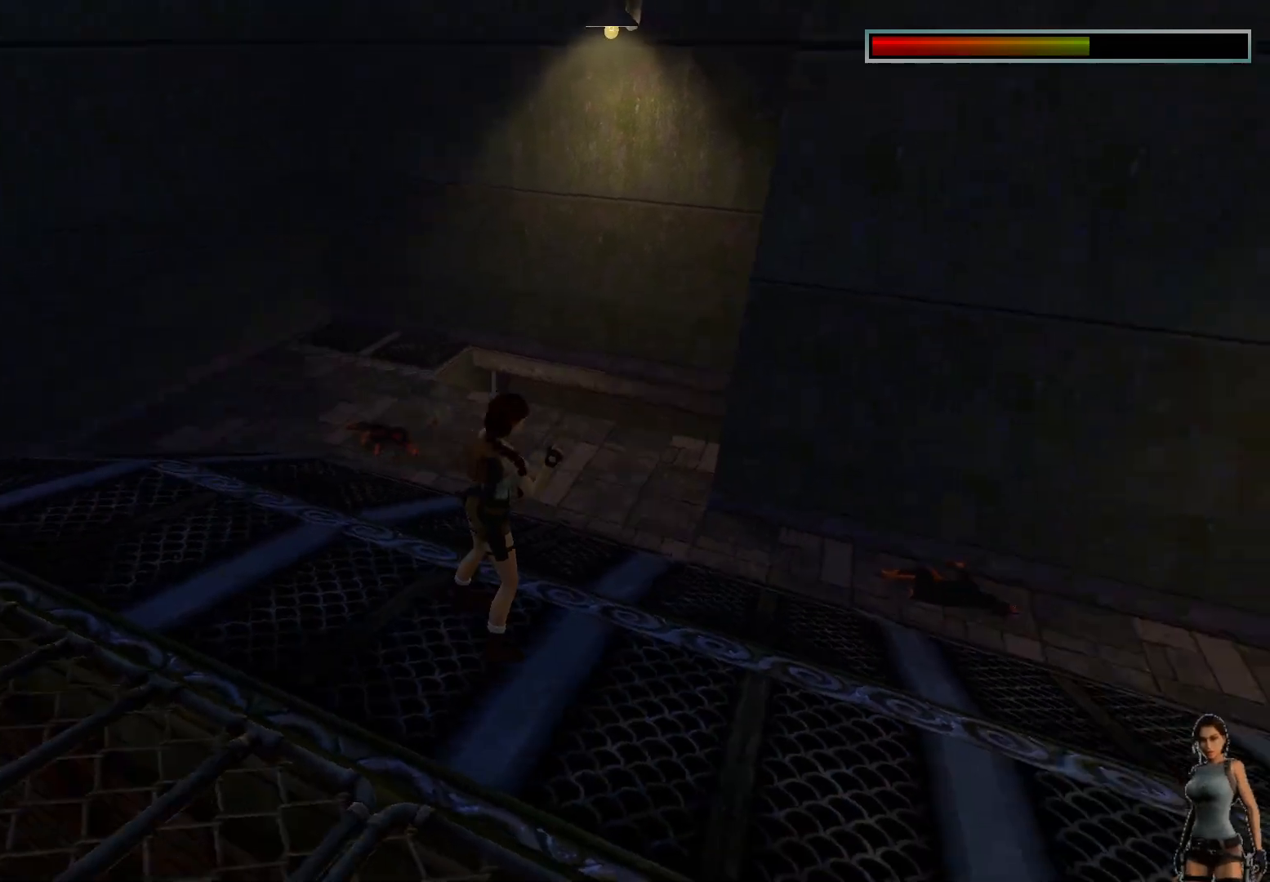
{"keys": [], "events": [[217, "space", "down"], [350, "space", "up"]]}
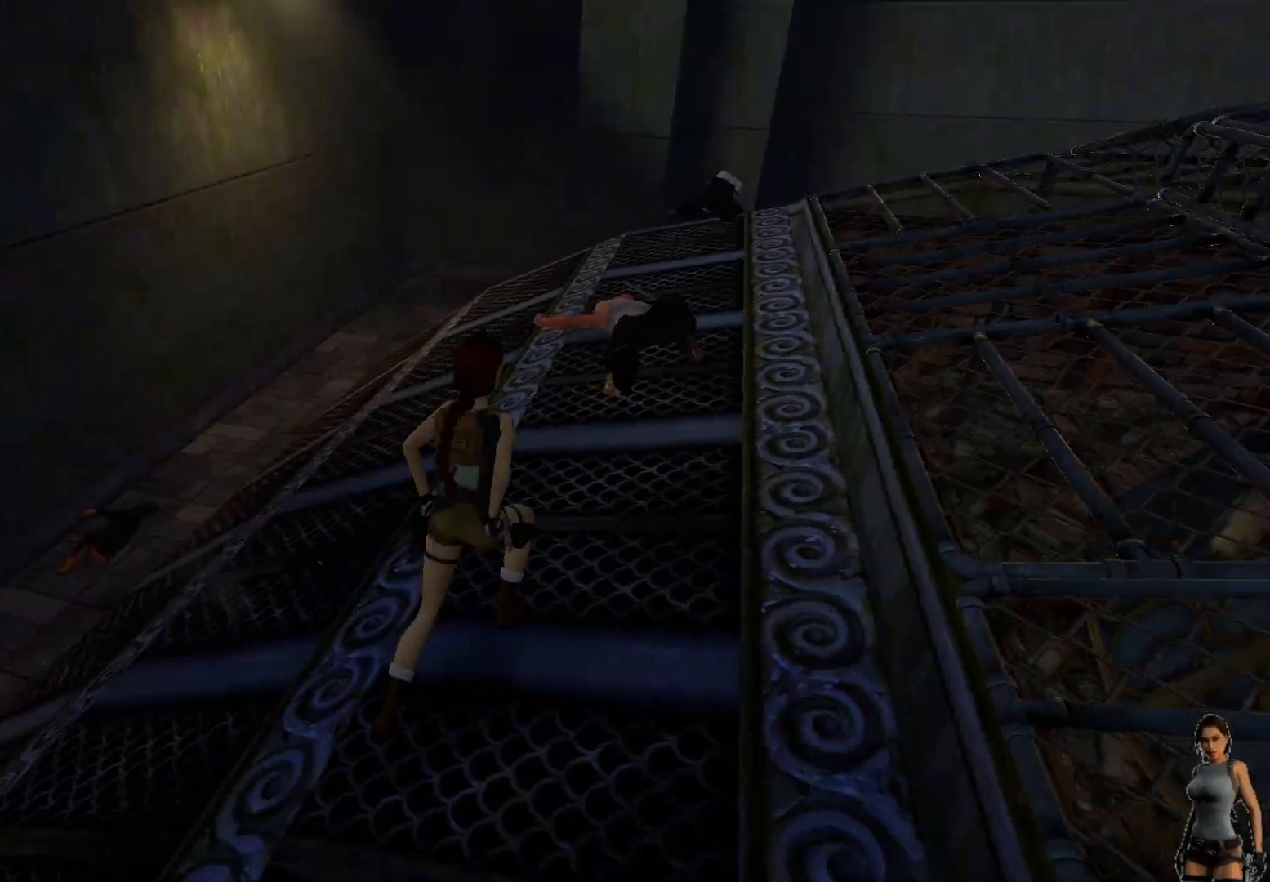
{"keys": [], "events": []}
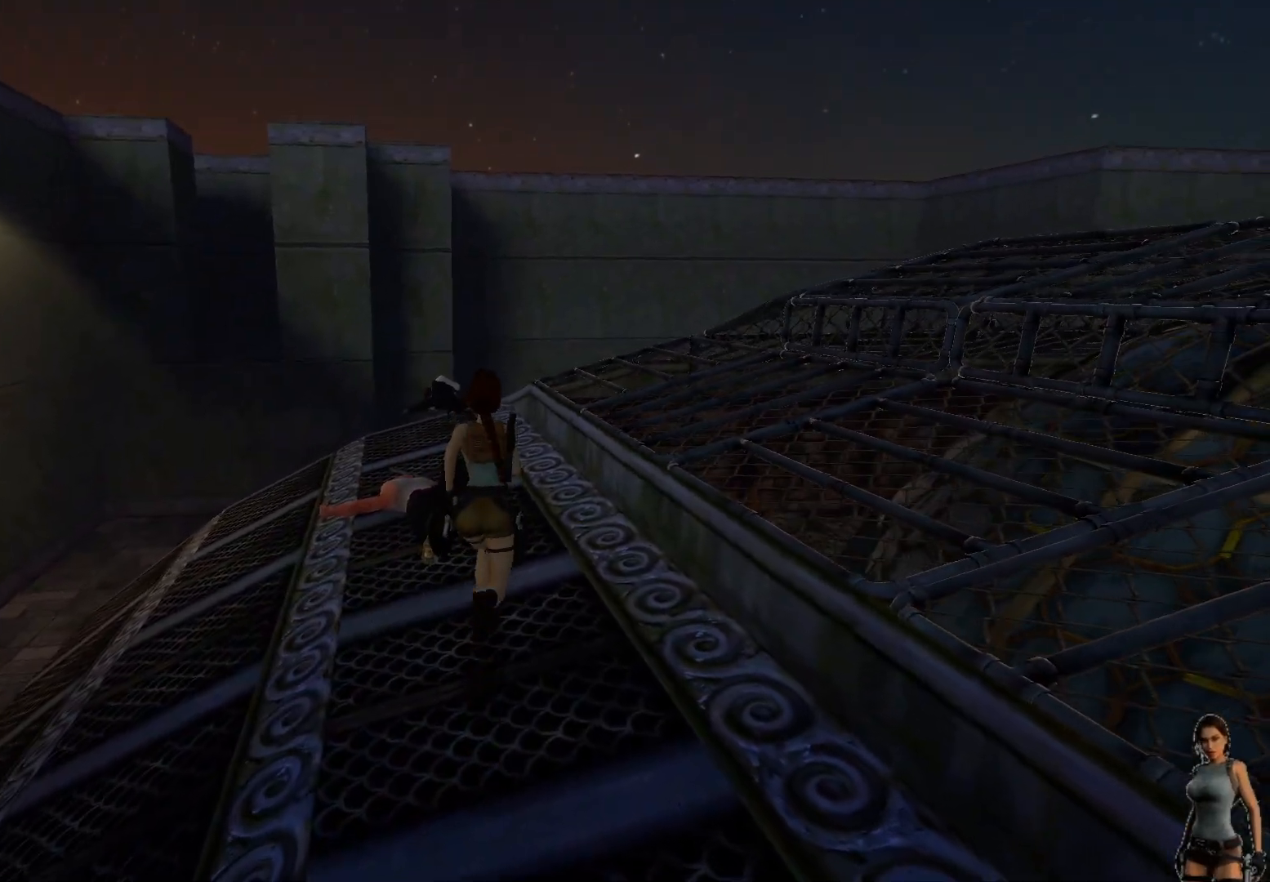
{"keys": [], "events": []}
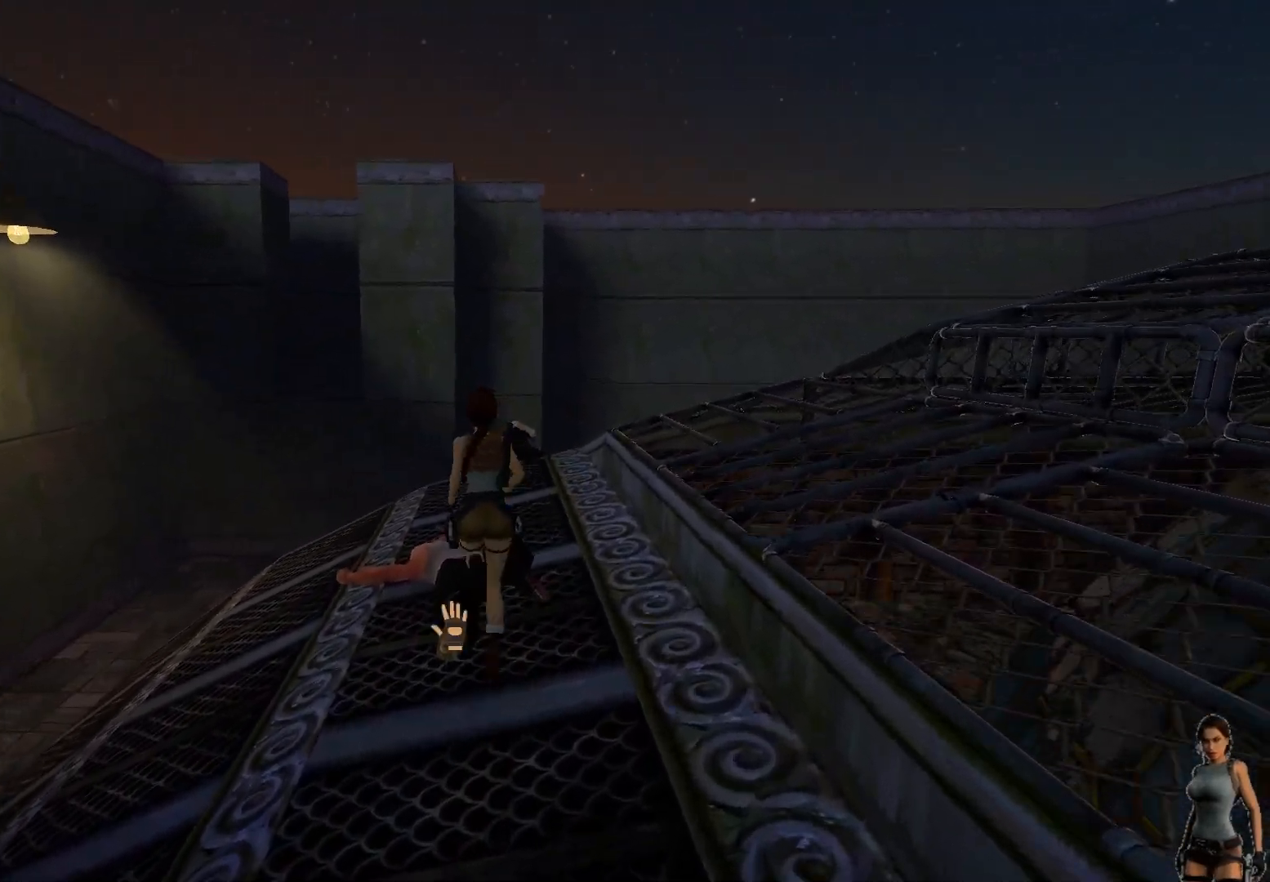
{"keys": [], "events": []}
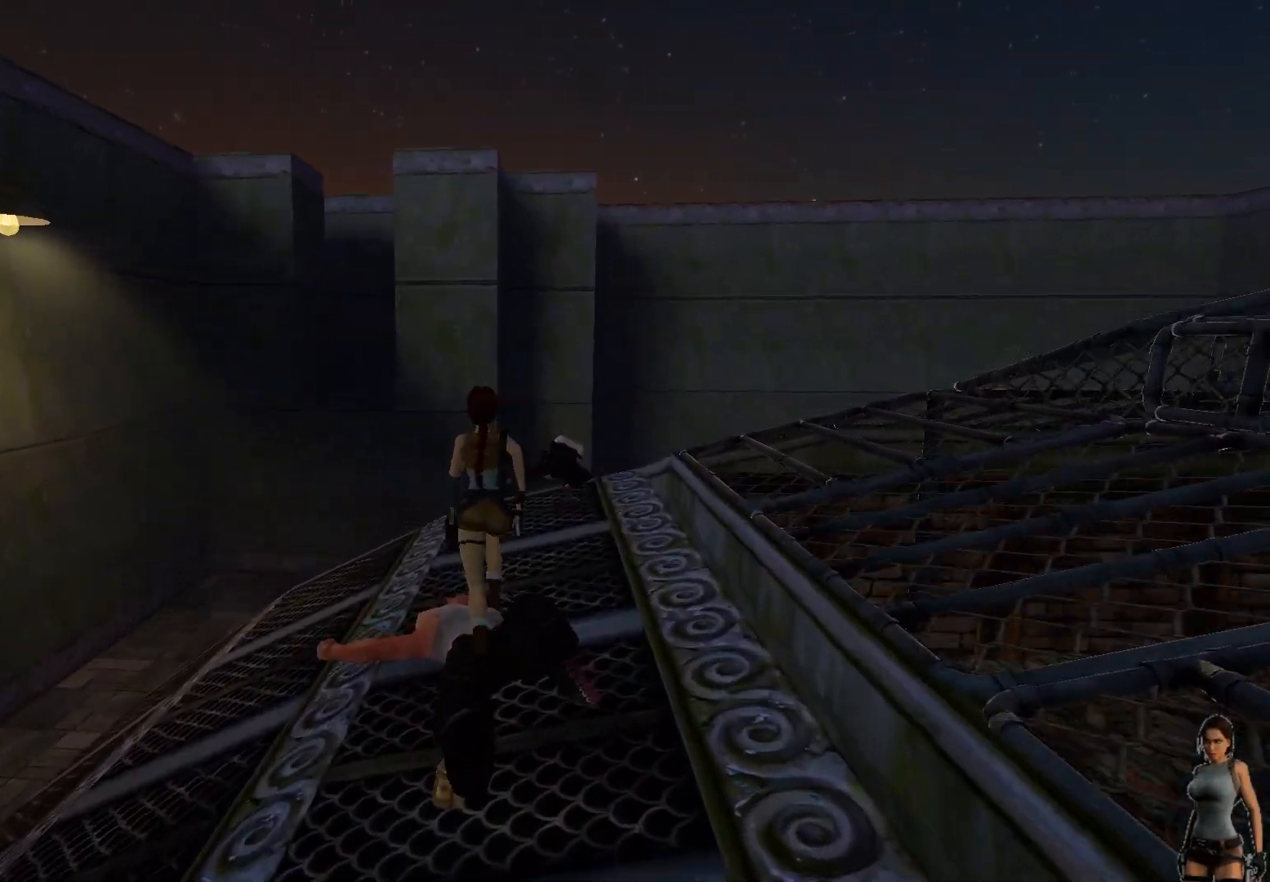
{"keys": [], "events": []}
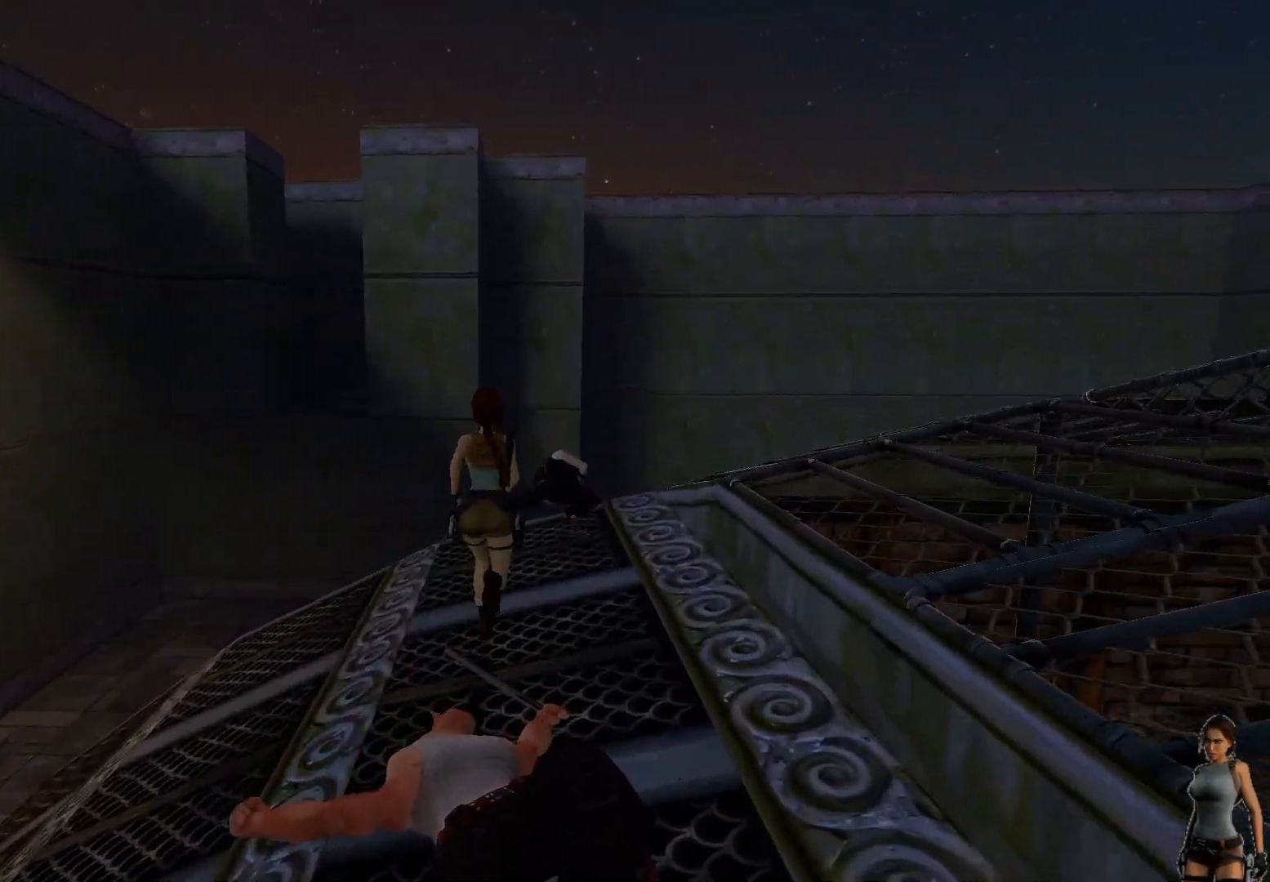
{"keys": [], "events": []}
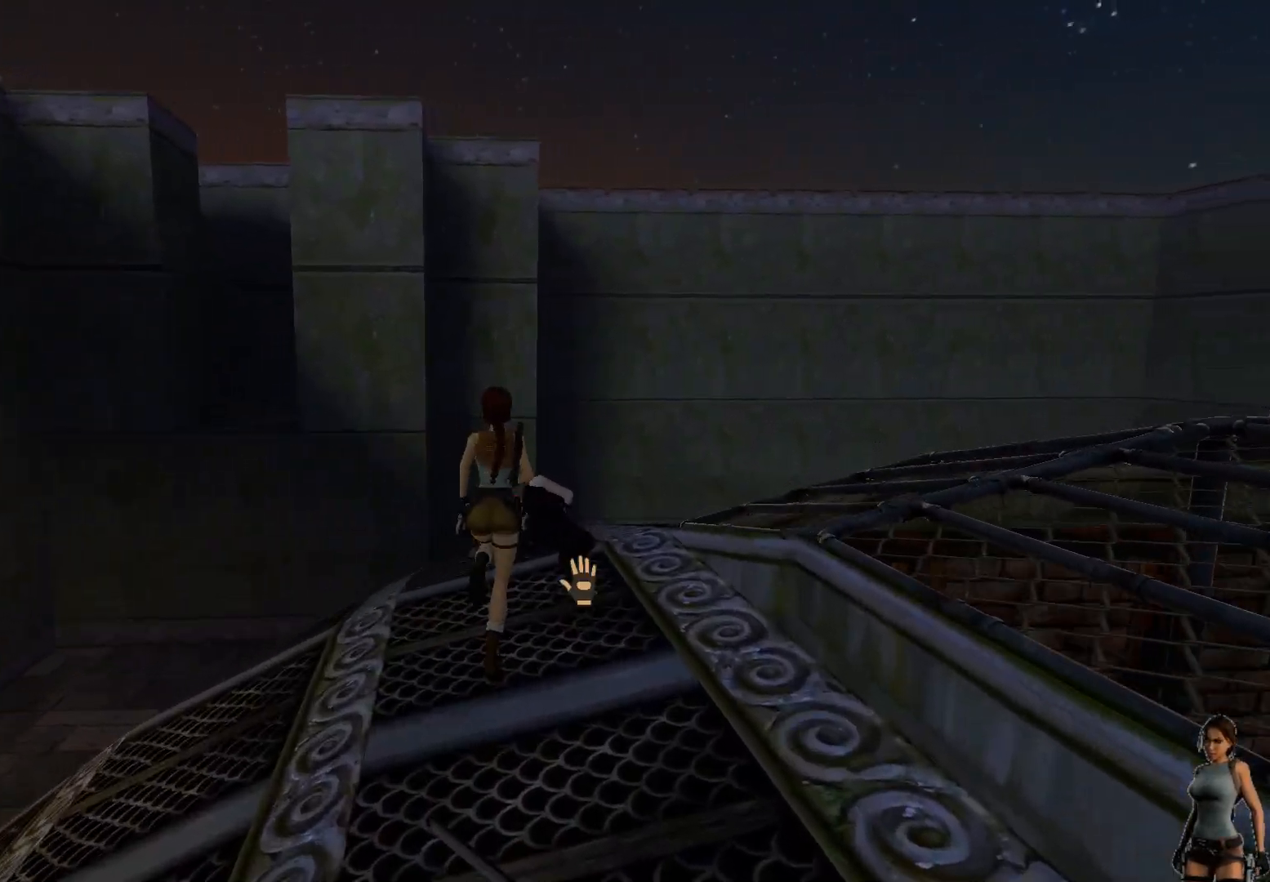
{"keys": ["ctrl"], "events": [[367, "ctrl", "down"]]}
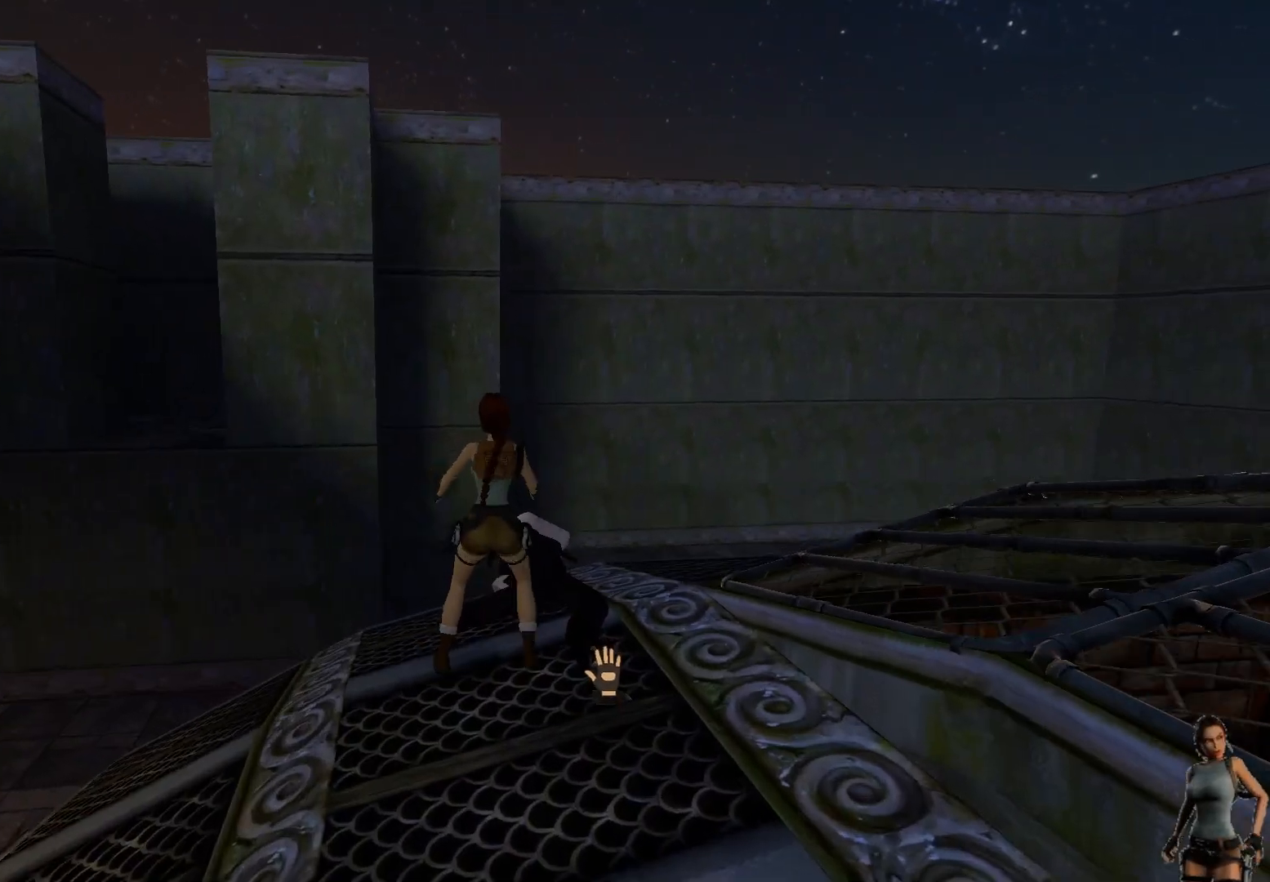
{"keys": ["ctrl"], "events": [[233, "ctrl", "up"], [267, "ctrl", "down"]]}
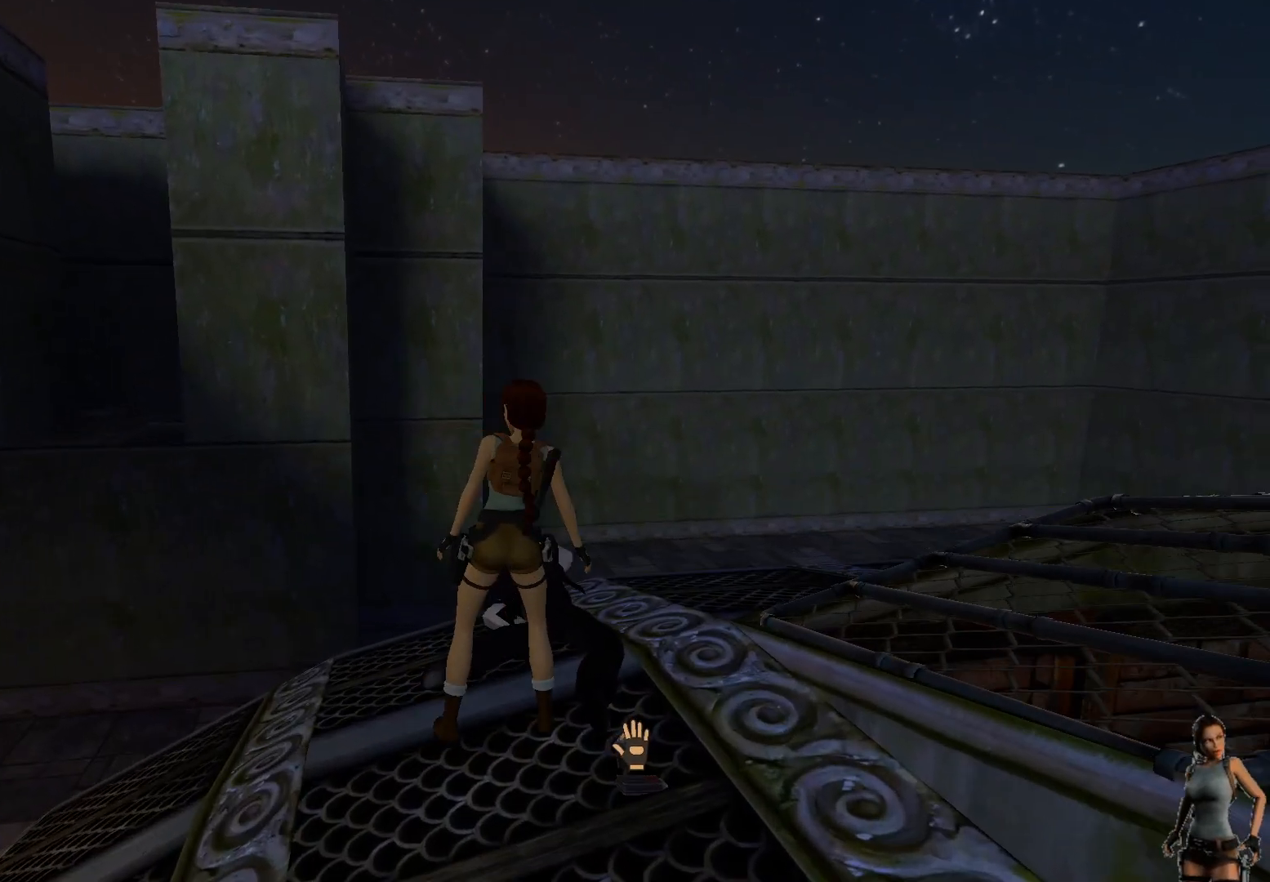
{"keys": ["ctrl"], "events": []}
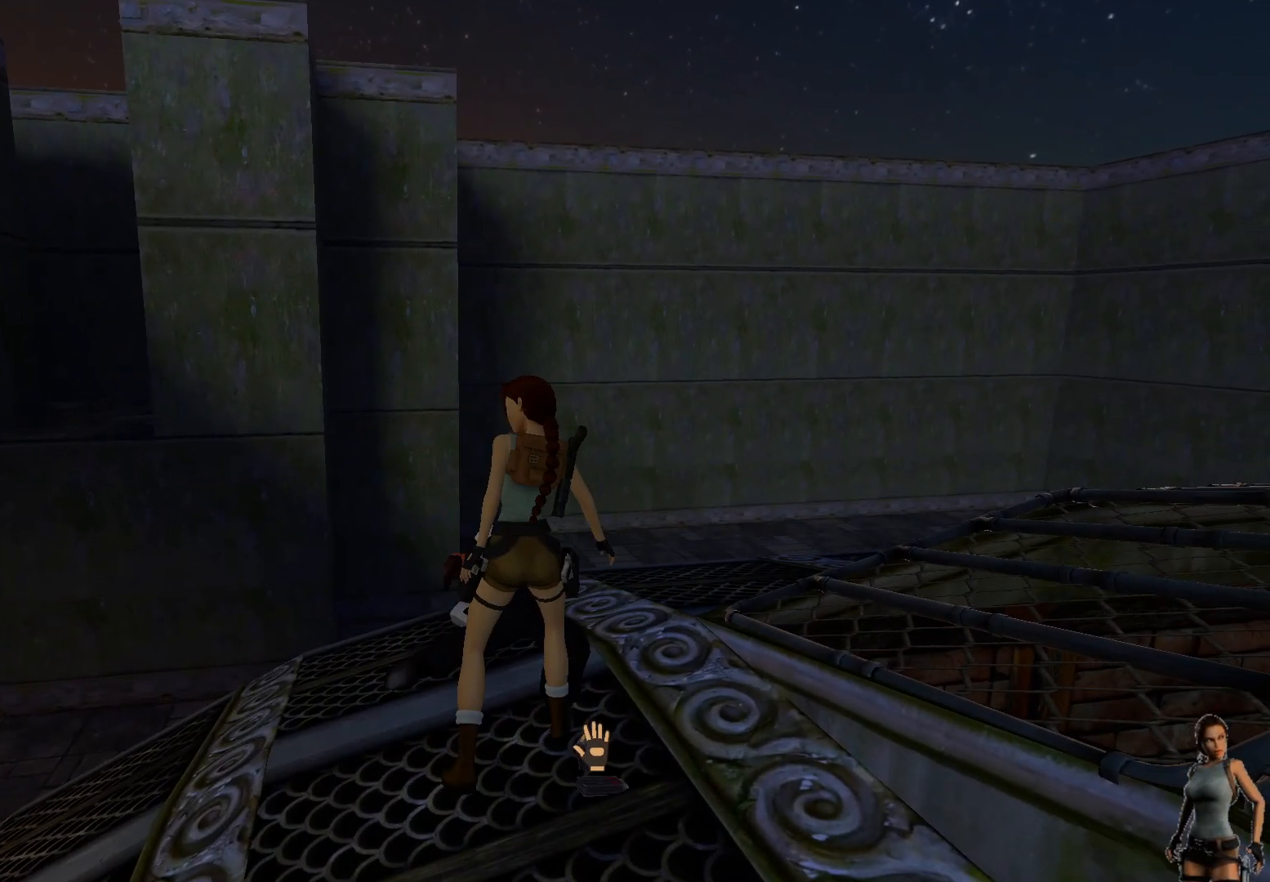
{"keys": ["ctrl"], "events": []}
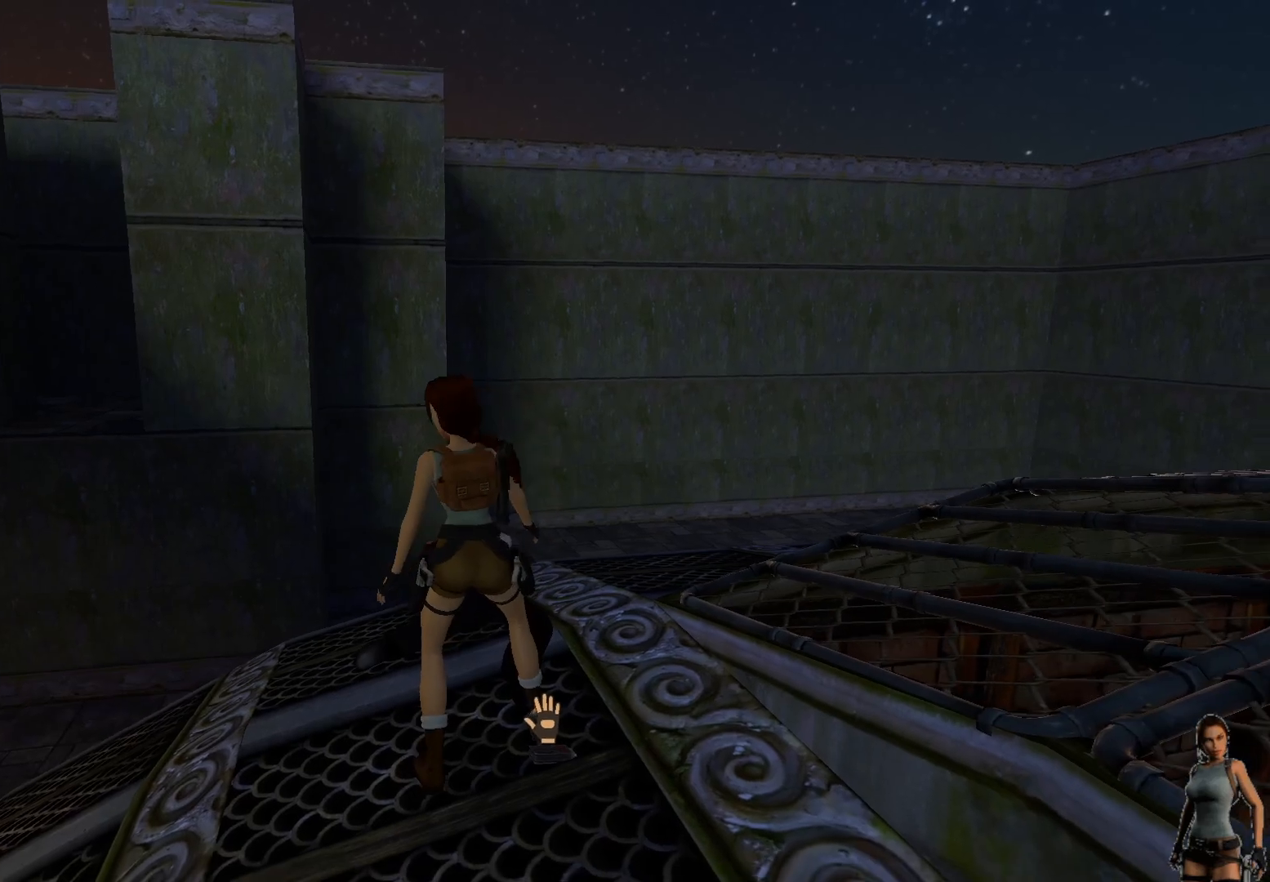
{"keys": ["ctrl"], "events": []}
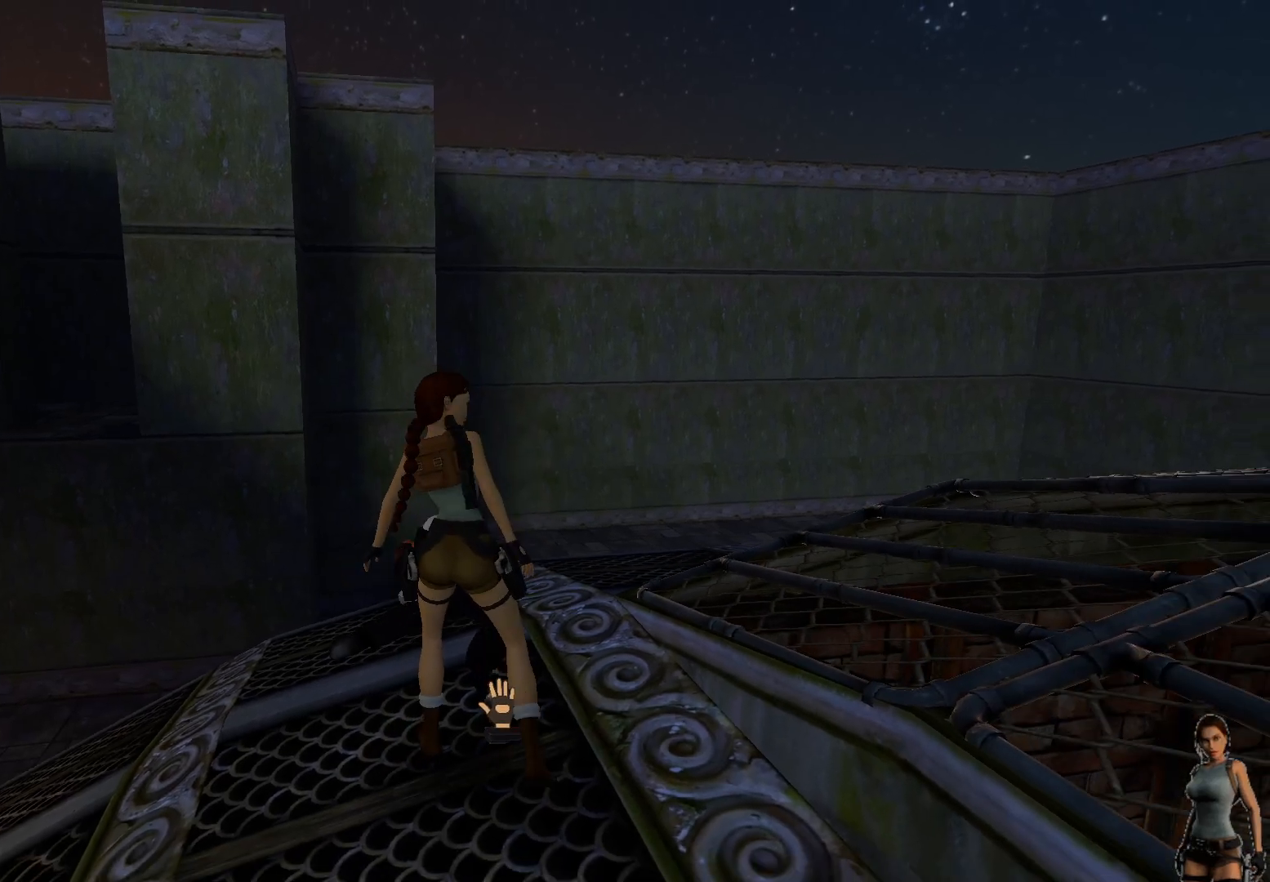
{"keys": ["ctrl"], "events": [[283, "ctrl", "up"], [383, "ctrl", "down"]]}
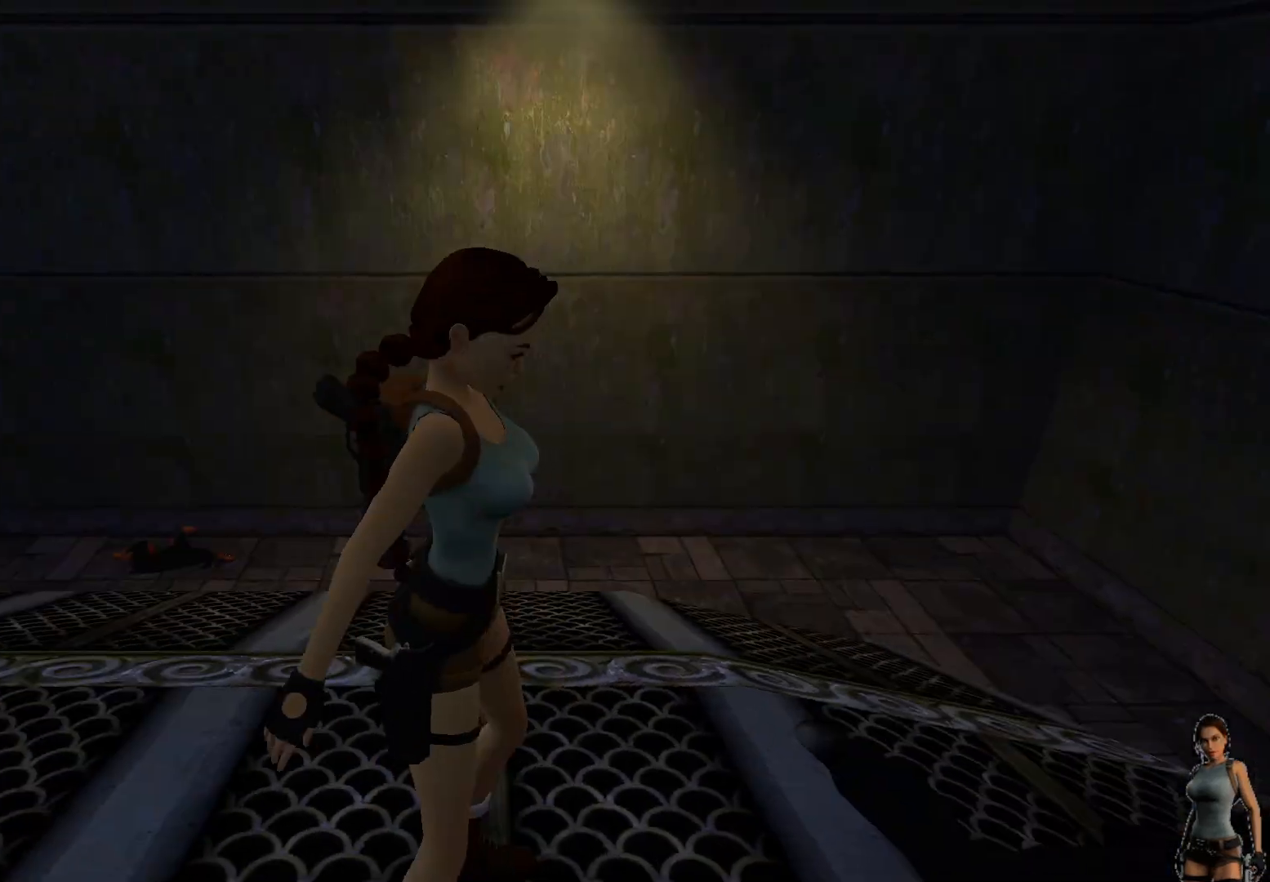
{"keys": [], "events": [[67, "ctrl", "up"]]}